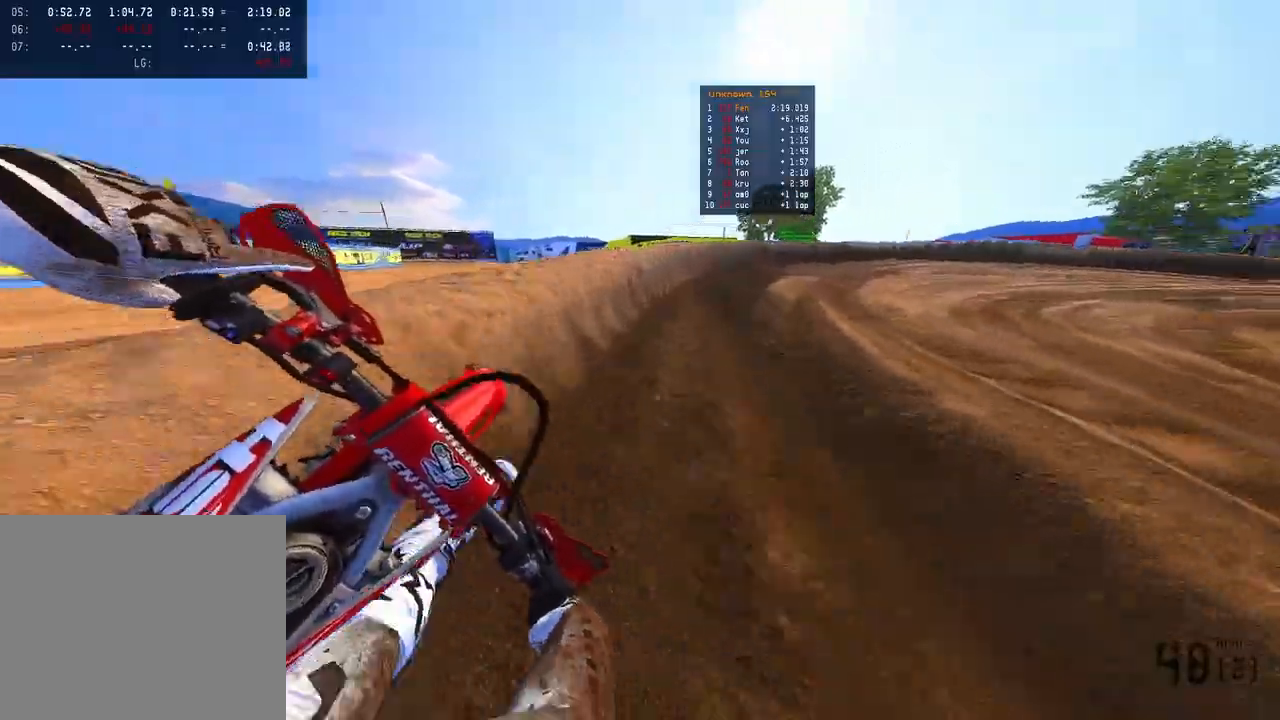
Gameplay with a controller (PlayStation layout); each line is a JSON object with the inputs held at the frame after it. "events" lists button and stick changes between this image and that frame as [ms after this image, input, new state], when the widget could be followed in between. Not read: HOME.
{"buttons": ["R2"], "left_stick": "up-right", "right_stick": "down-left", "events": [[67, "R3", "down"], [133, "L2", "down"], [167, "R3", "up"], [200, "L2", "up"], [267, "right_stick", "center"], [350, "R2", "down"], [500, "right_stick", "down-left"]]}
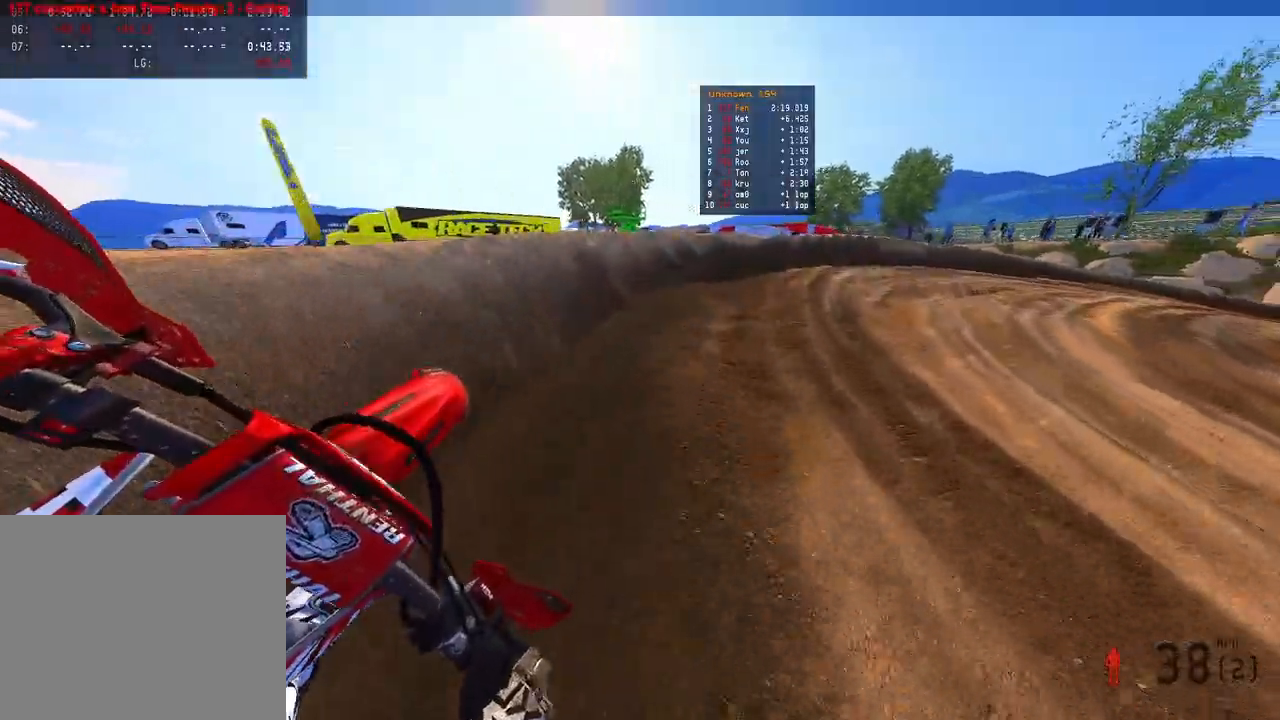
{"buttons": ["R2"], "left_stick": "up-right", "right_stick": "down-left", "events": [[50, "R2", "up"], [133, "L2", "down"], [183, "R2", "down"], [217, "L2", "up"]]}
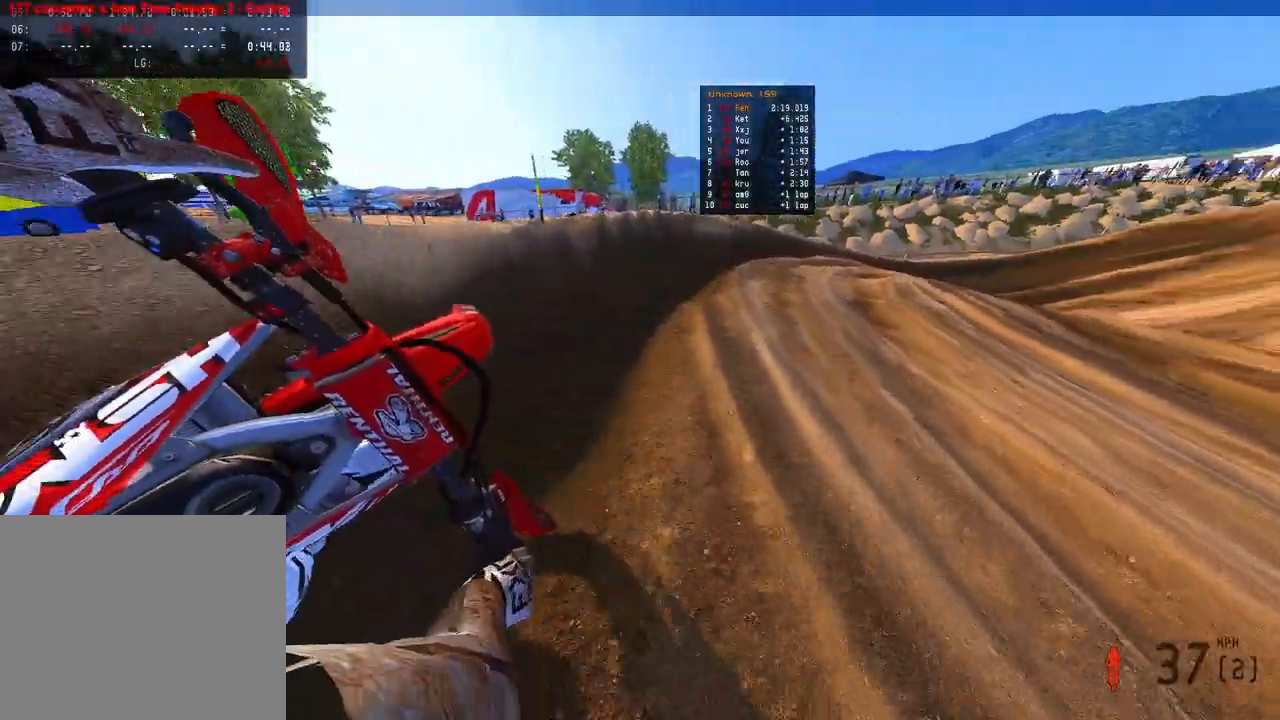
{"buttons": ["R2"], "left_stick": "up-right", "right_stick": "down-left", "events": []}
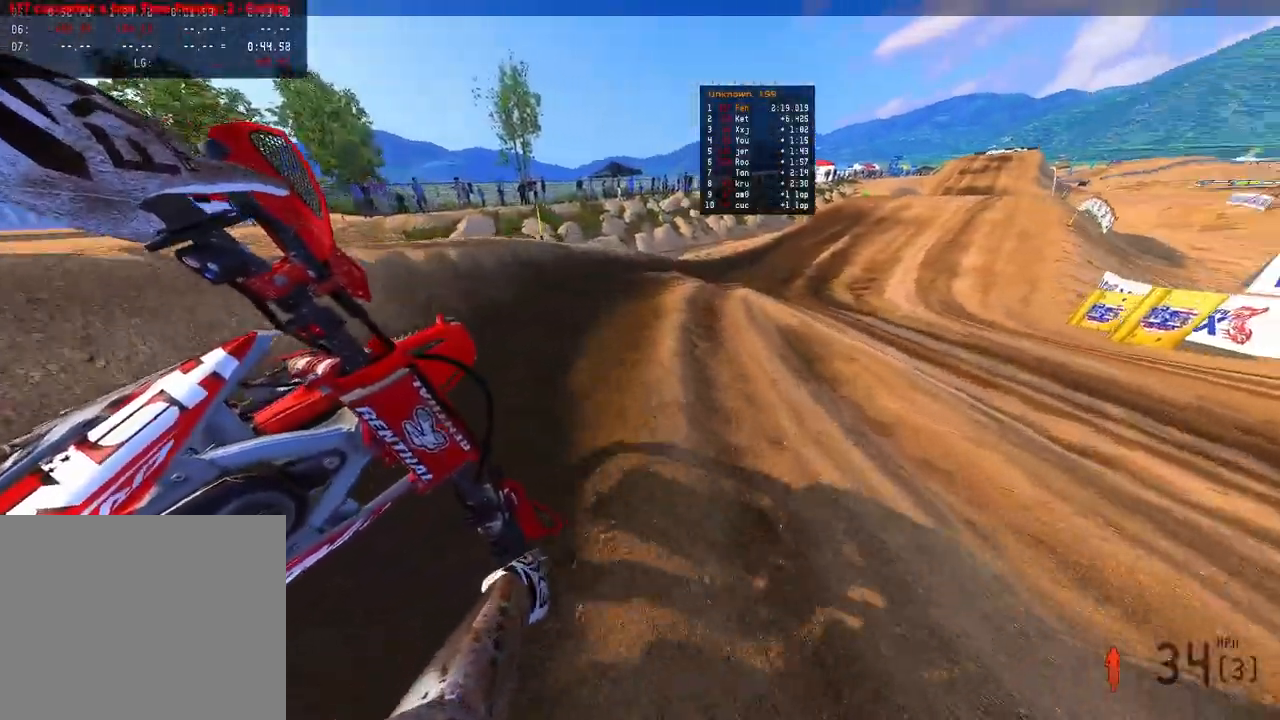
{"buttons": ["R2"], "left_stick": "up-right", "right_stick": "down-left", "events": []}
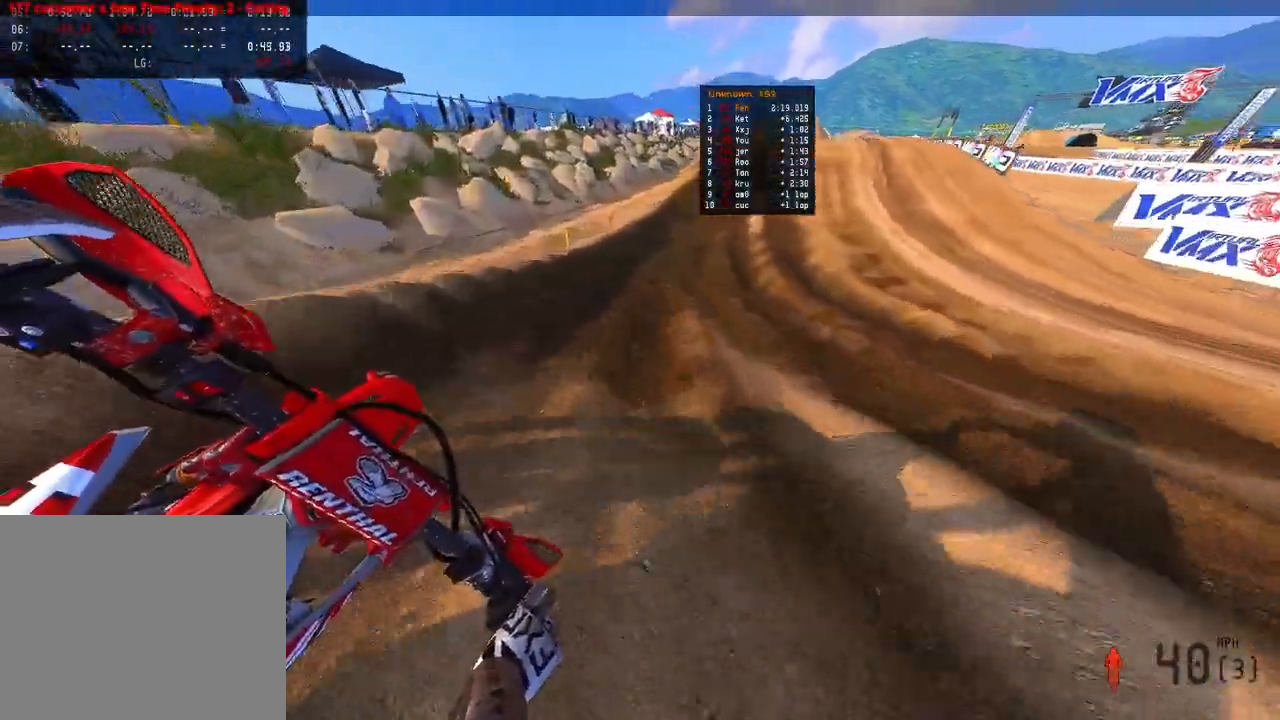
{"buttons": ["R2"], "left_stick": "up", "right_stick": "center", "events": [[167, "left_stick", "up"], [450, "right_stick", "center"]]}
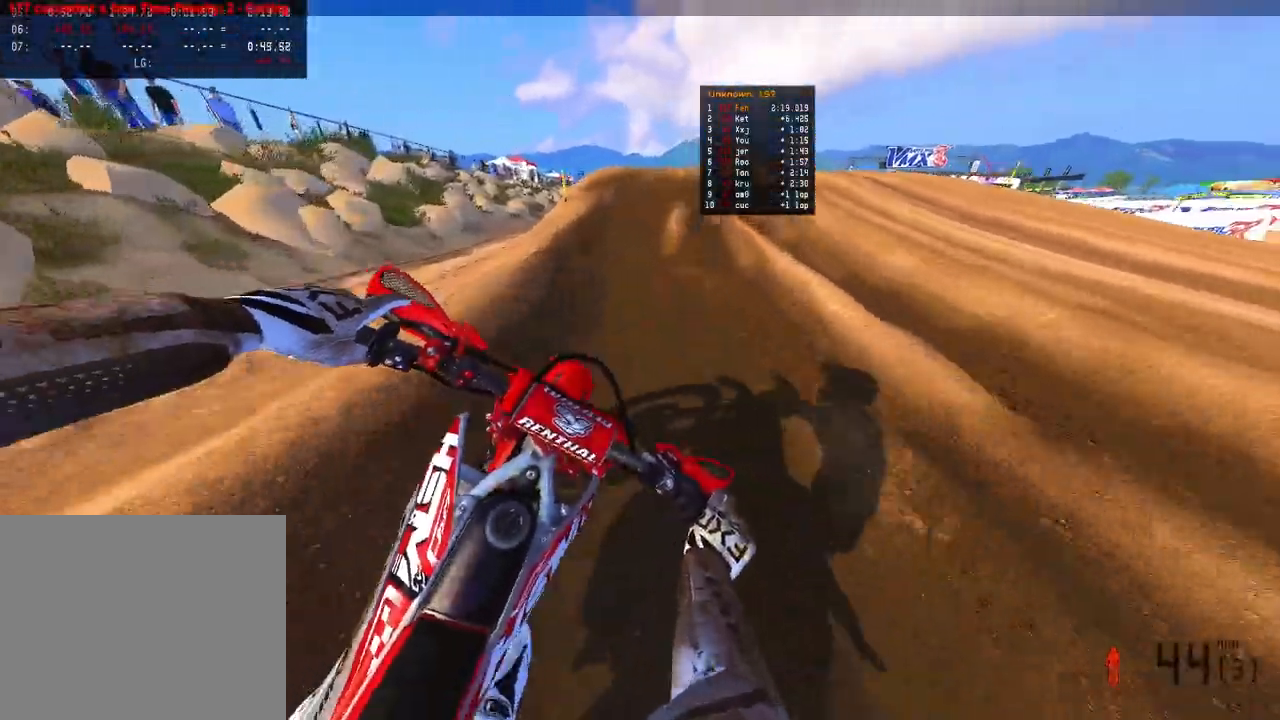
{"buttons": ["R2"], "left_stick": "up", "right_stick": "down-left", "events": [[67, "right_stick", "up"], [200, "R3", "down"], [200, "right_stick", "up-left"], [300, "R3", "up"], [300, "right_stick", "down-left"], [400, "R3", "down"], [483, "R3", "up"]]}
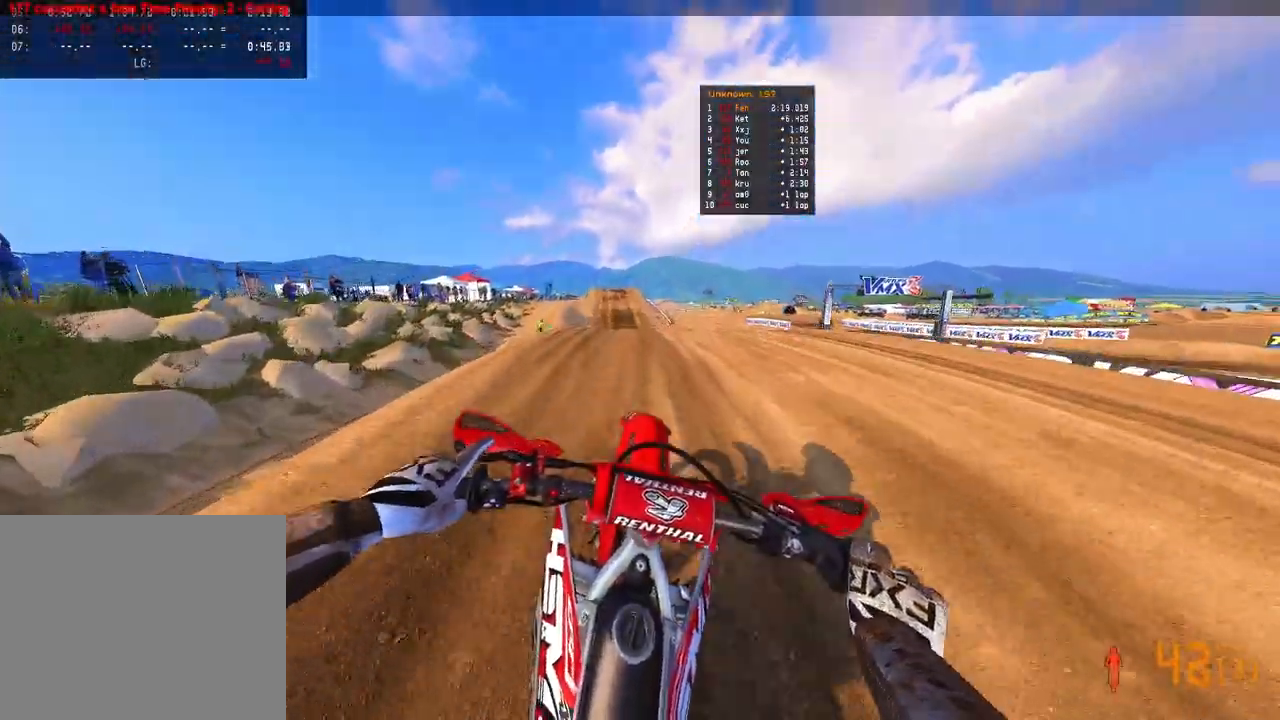
{"buttons": ["L2", "R2"], "left_stick": "up", "right_stick": "up", "events": [[150, "right_stick", "up-left"], [200, "R2", "up"], [200, "right_stick", "up"], [433, "L2", "down"], [483, "R2", "down"]]}
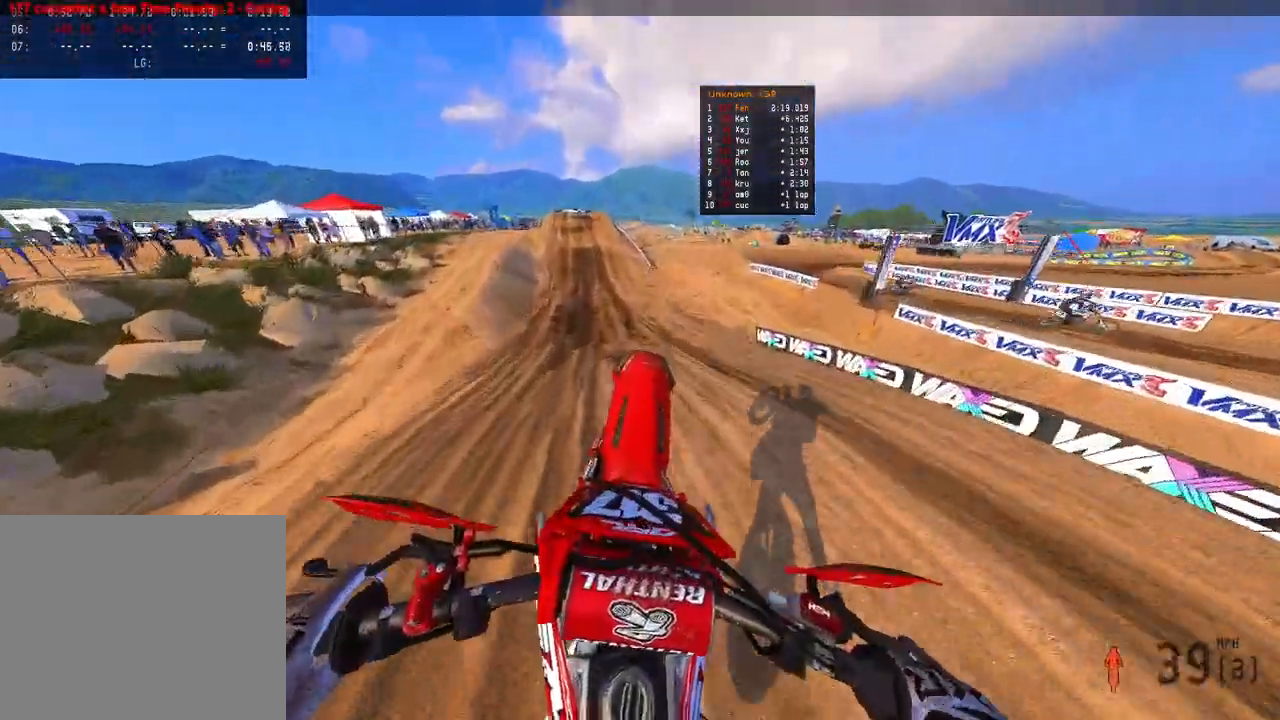
{"buttons": ["R2"], "left_stick": "up-left", "right_stick": "up", "events": [[33, "L2", "up"], [250, "left_stick", "up-left"]]}
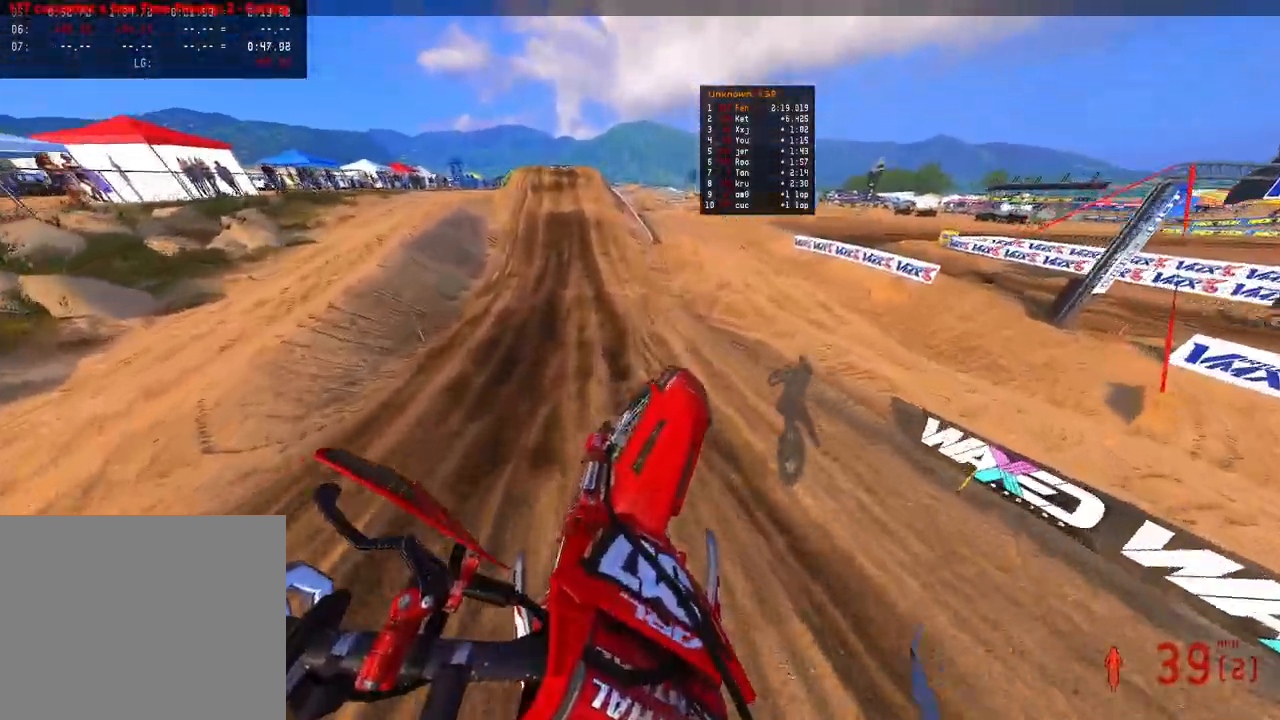
{"buttons": ["R2"], "left_stick": "up-left", "right_stick": "center", "events": [[483, "right_stick", "center"]]}
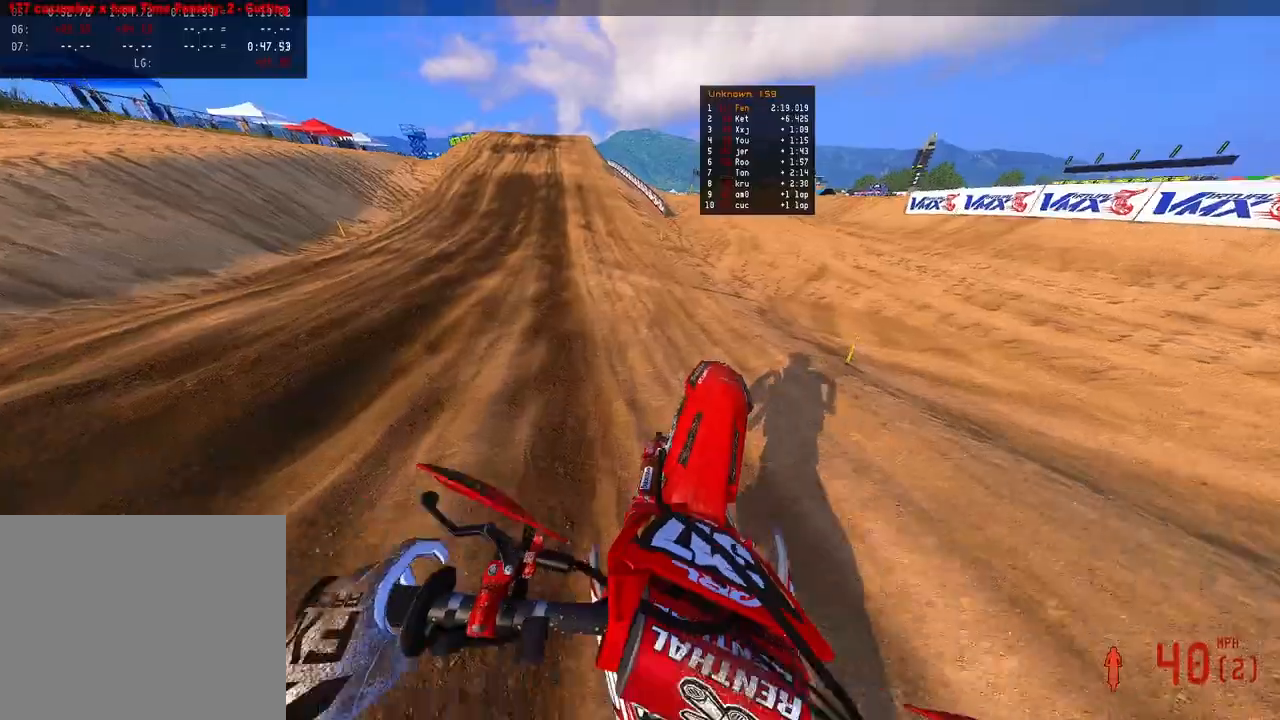
{"buttons": ["R2"], "left_stick": "up-left", "right_stick": "center", "events": []}
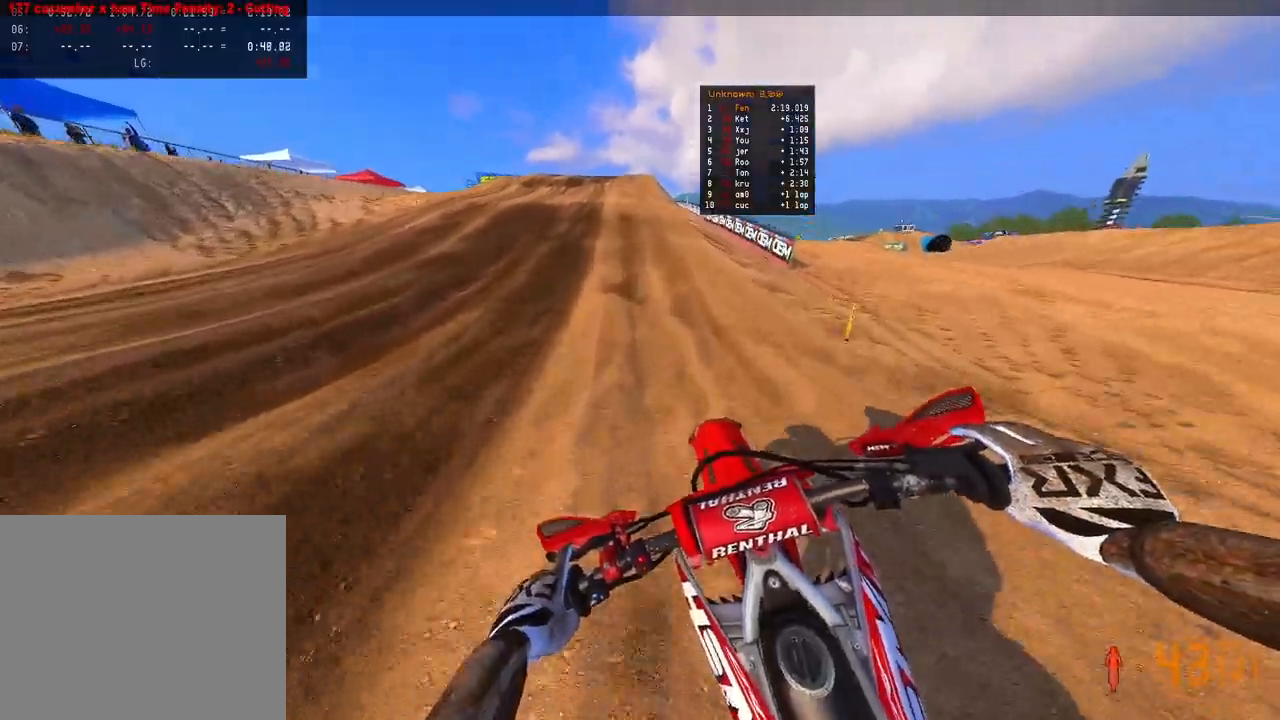
{"buttons": ["R2"], "left_stick": "up-left", "right_stick": "center", "events": [[167, "left_stick", "center"], [433, "left_stick", "up-left"]]}
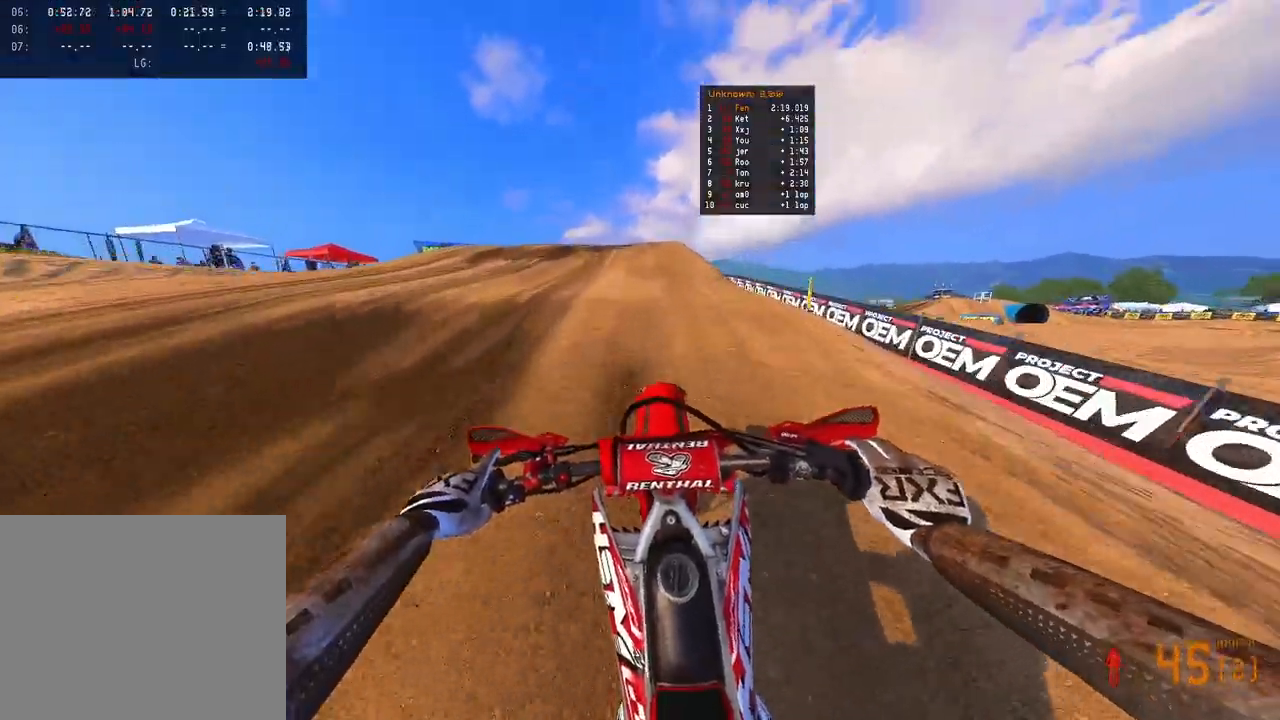
{"buttons": ["R2"], "left_stick": "center", "right_stick": "up", "events": [[67, "left_stick", "center"], [283, "right_stick", "up"]]}
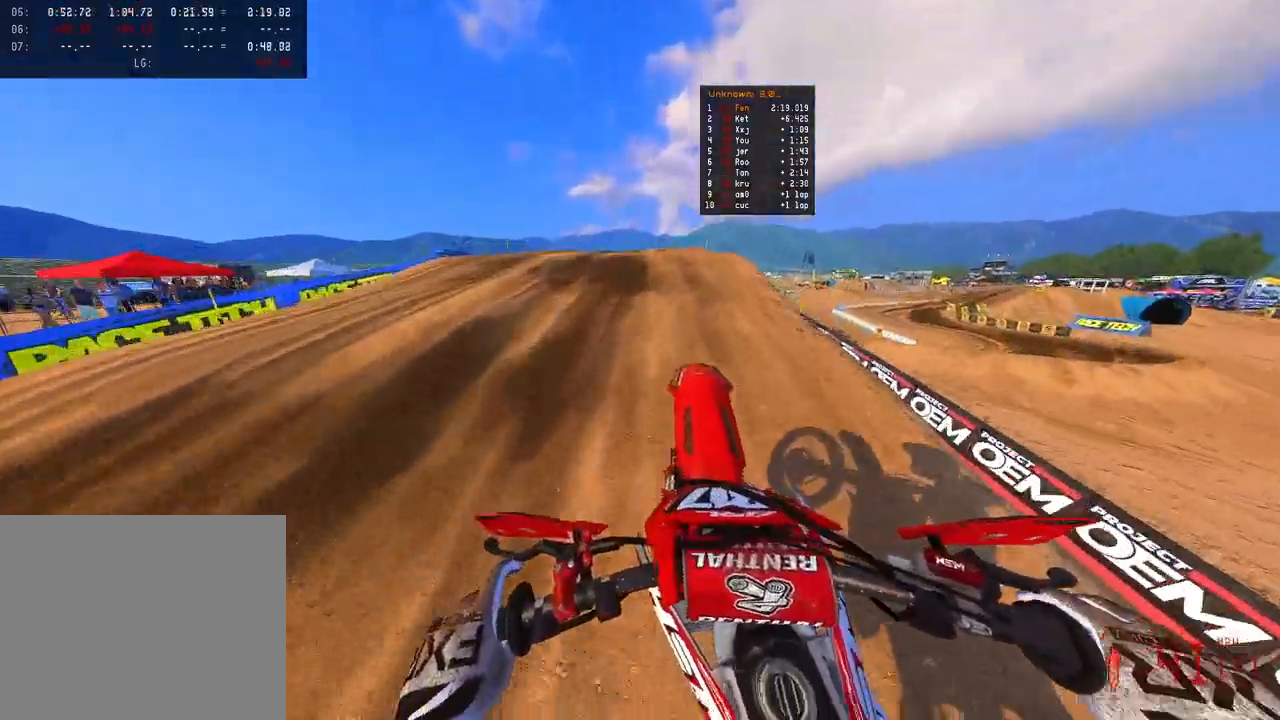
{"buttons": ["R2"], "left_stick": "center", "right_stick": "center", "events": [[17, "right_stick", "center"]]}
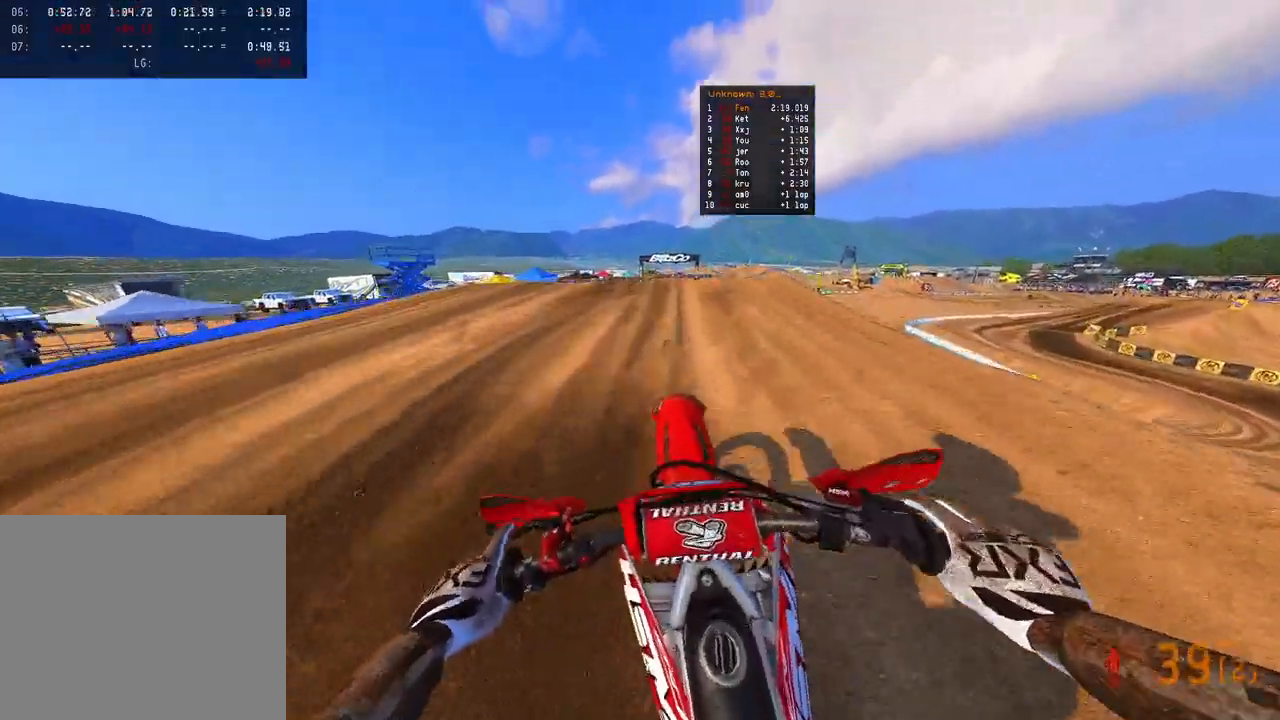
{"buttons": ["R2"], "left_stick": "center", "right_stick": "center", "events": []}
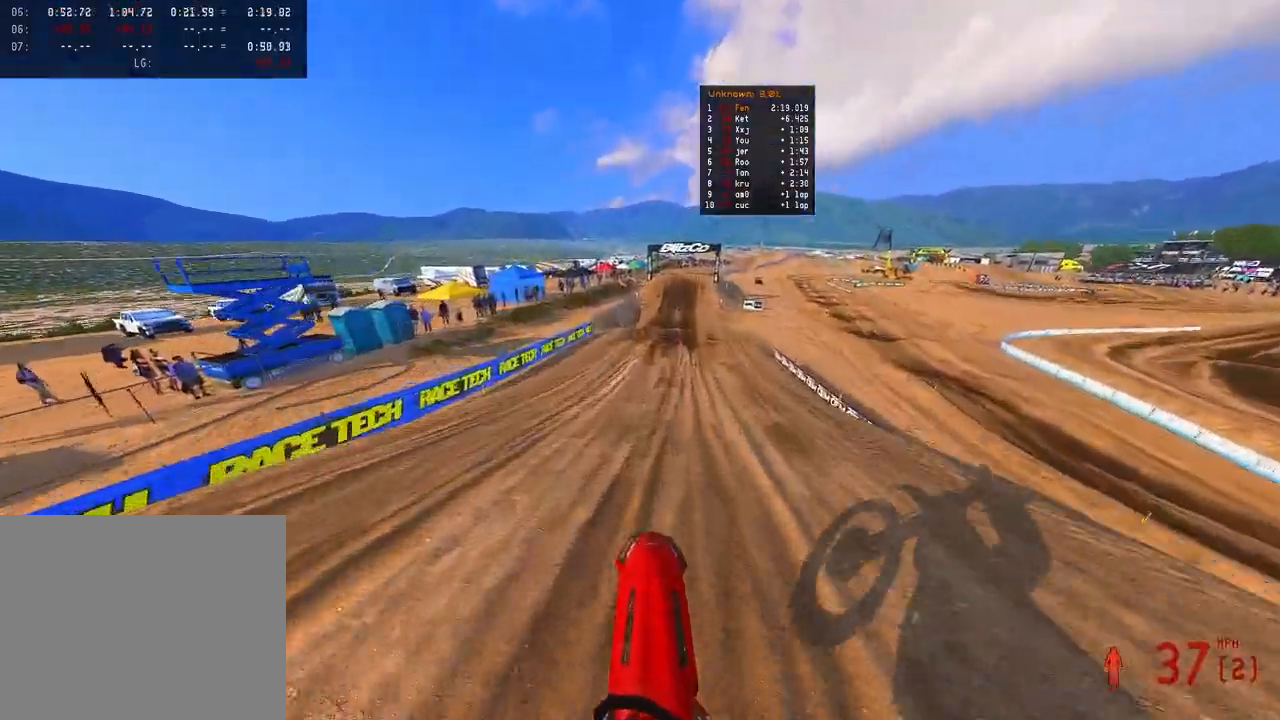
{"buttons": ["R2"], "left_stick": "up-right", "right_stick": "up", "events": [[200, "left_stick", "right"], [217, "right_stick", "up"], [467, "left_stick", "up-right"]]}
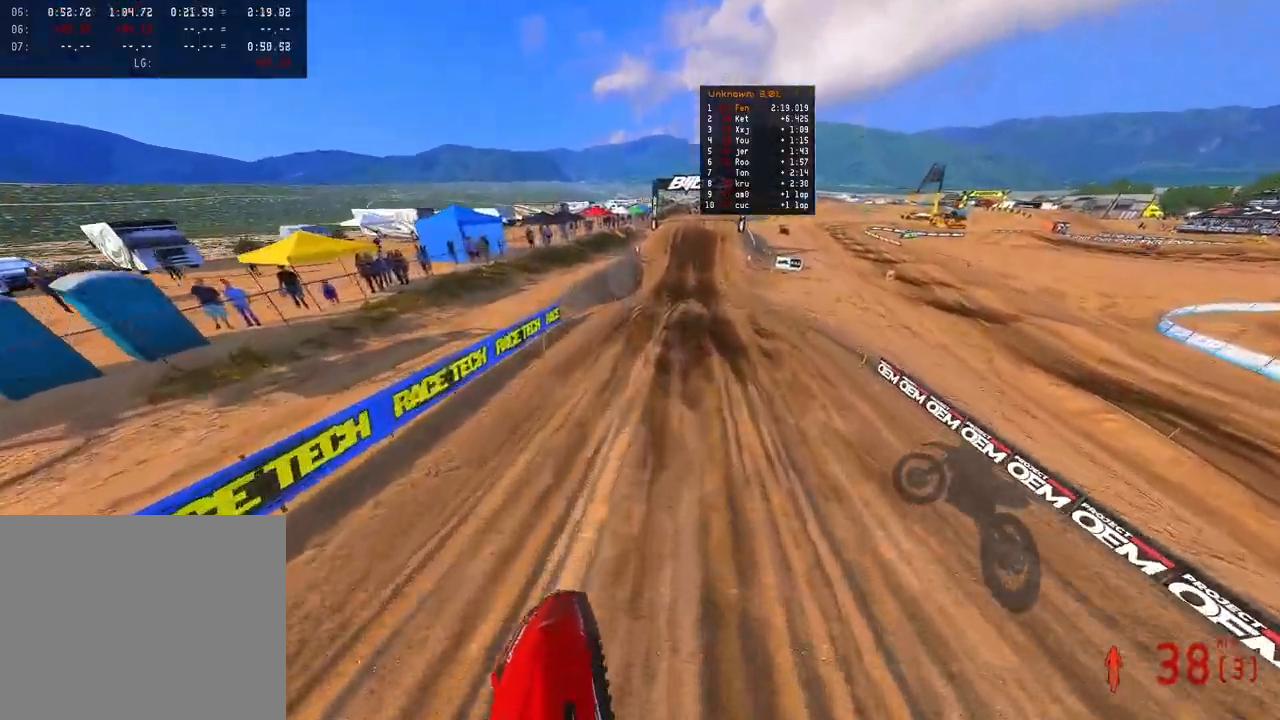
{"buttons": ["R2"], "left_stick": "up-right", "right_stick": "up", "events": []}
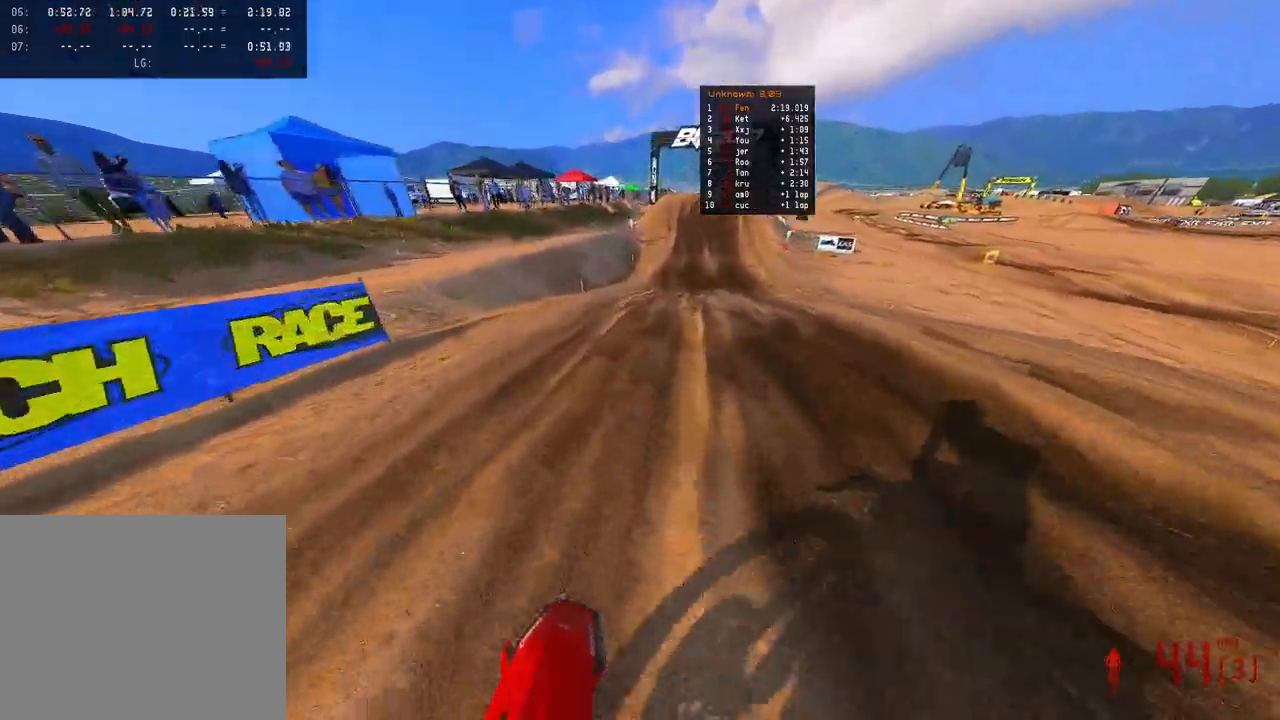
{"buttons": ["R2"], "left_stick": "center", "right_stick": "up", "events": [[300, "left_stick", "center"]]}
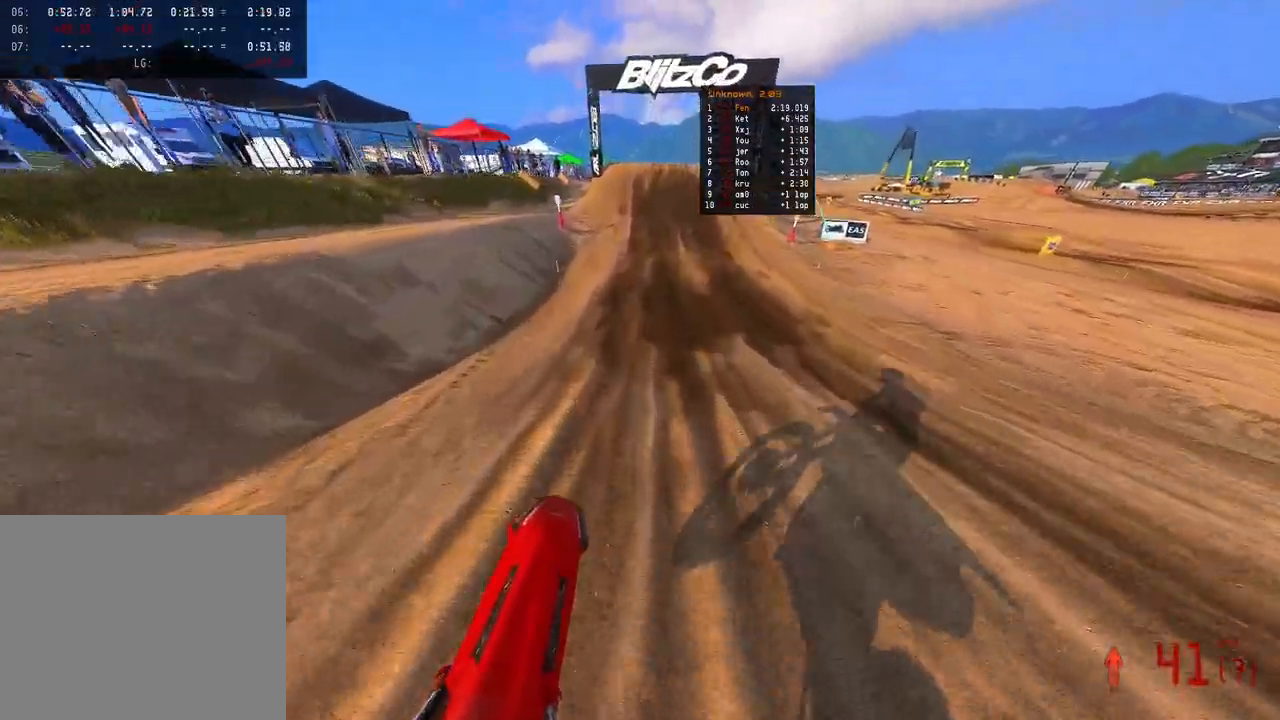
{"buttons": ["R2"], "left_stick": "center", "right_stick": "down", "events": [[33, "left_stick", "up-left"], [67, "right_stick", "center"], [183, "left_stick", "up"], [367, "left_stick", "center"], [500, "right_stick", "down"]]}
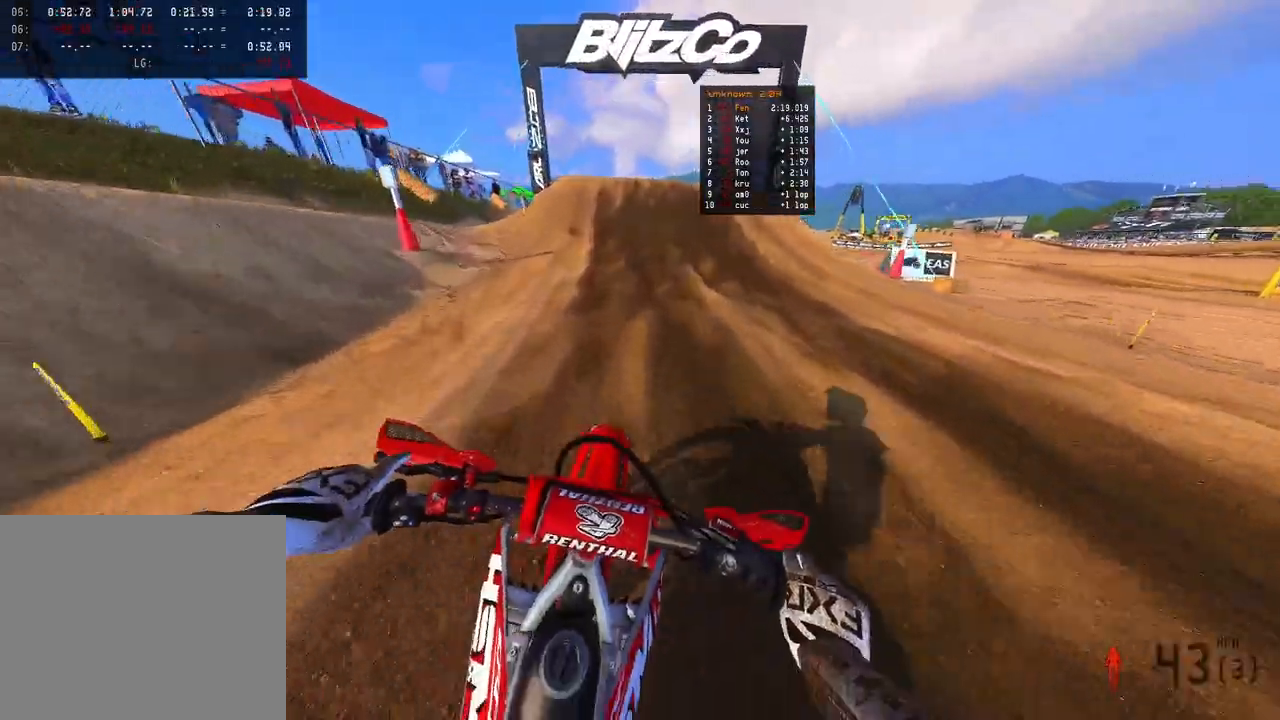
{"buttons": ["R2"], "left_stick": "center", "right_stick": "center", "events": [[100, "right_stick", "center"]]}
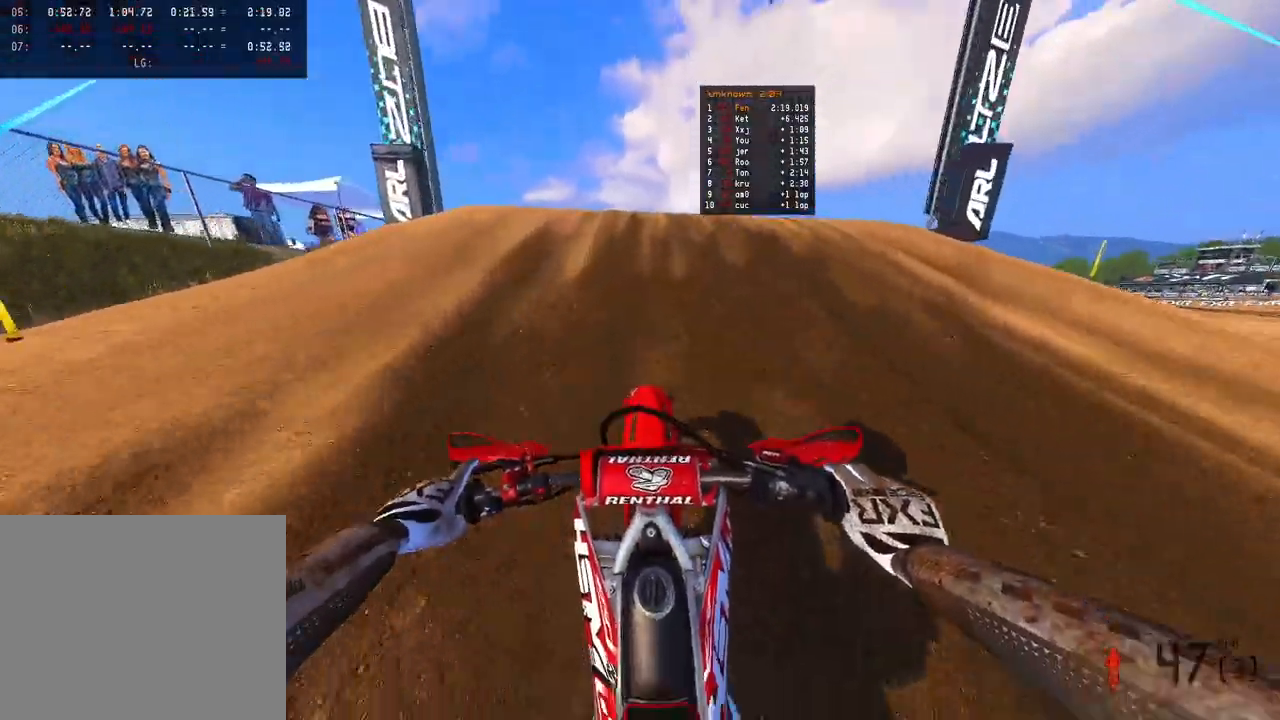
{"buttons": [], "left_stick": "up-right", "right_stick": "right", "events": [[150, "left_stick", "left"], [200, "left_stick", "up-left"], [217, "R3", "down"], [317, "right_stick", "right"], [333, "R3", "up"], [383, "left_stick", "up-right"], [450, "R2", "up"]]}
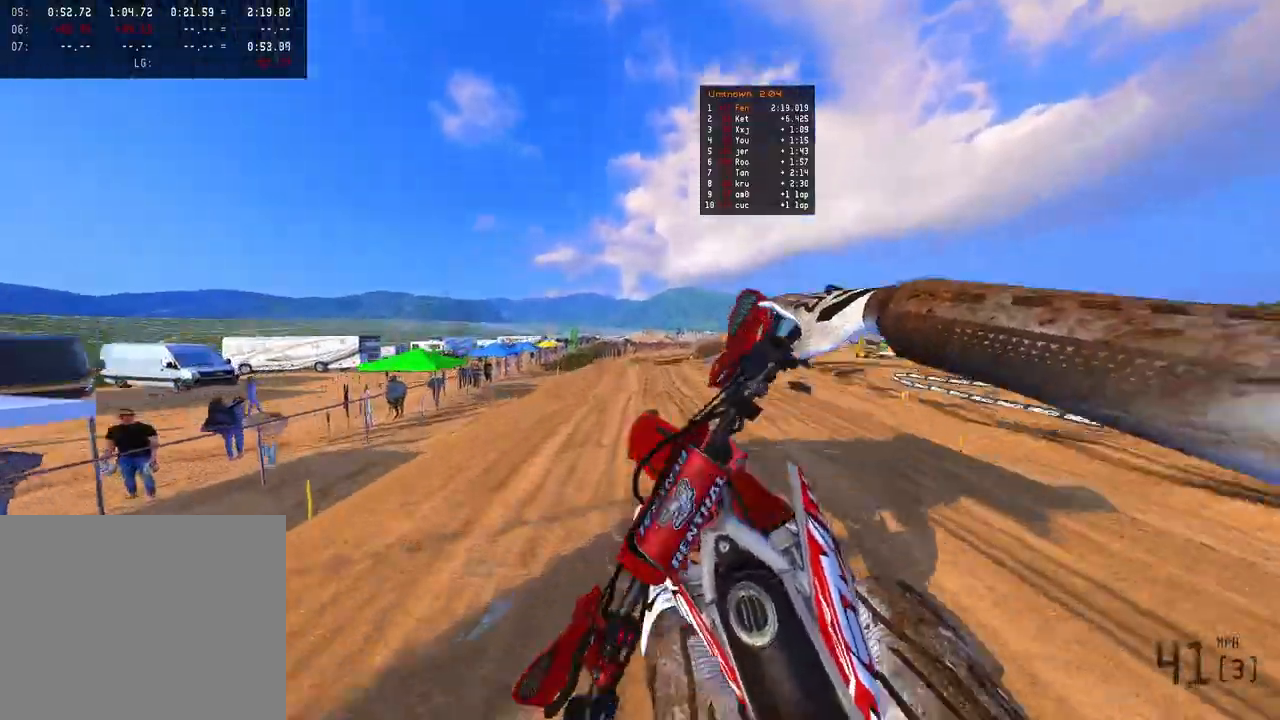
{"buttons": ["R2"], "left_stick": "up-right", "right_stick": "center", "events": [[17, "right_stick", "up-right"], [433, "right_stick", "center"], [500, "R2", "down"]]}
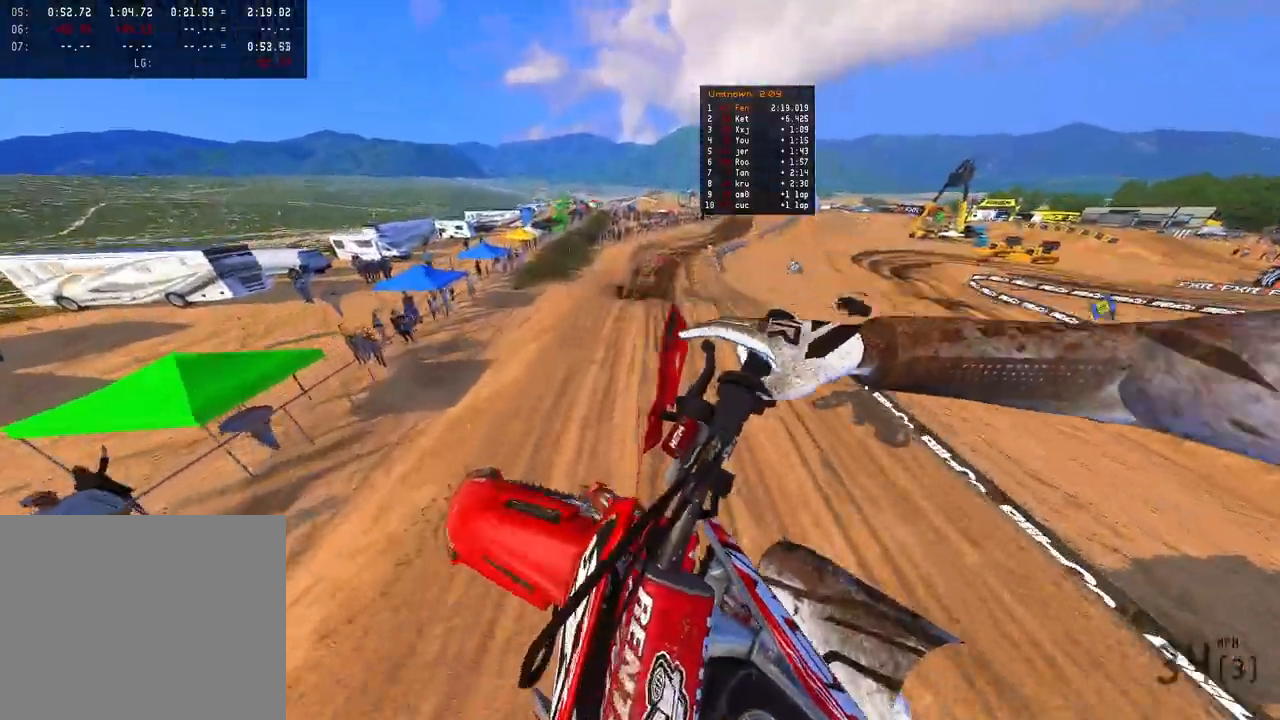
{"buttons": ["R2"], "left_stick": "center", "right_stick": "up", "events": [[33, "left_stick", "up-left"], [83, "R3", "down"], [133, "right_stick", "up"], [183, "R3", "up"], [317, "left_stick", "center"]]}
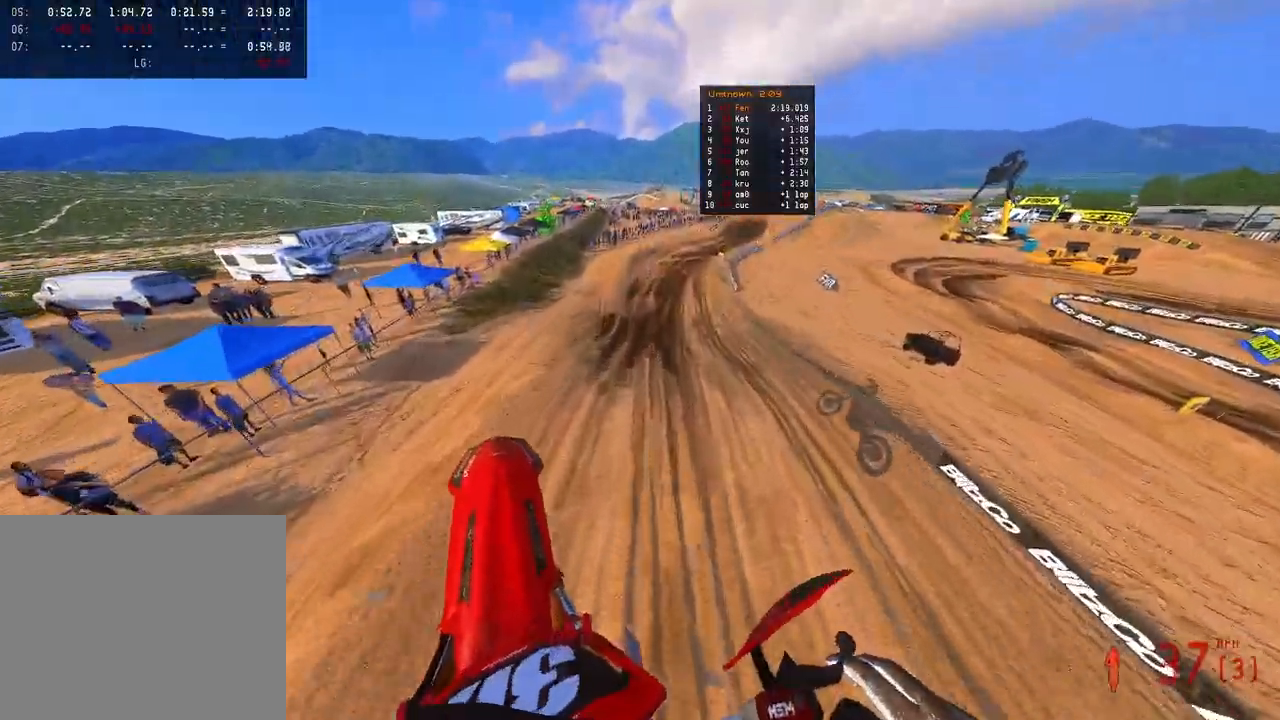
{"buttons": ["R2"], "left_stick": "up-right", "right_stick": "down", "events": [[83, "left_stick", "up-right"], [233, "L2", "down"], [317, "right_stick", "center"], [383, "L2", "up"], [417, "right_stick", "down-right"], [500, "right_stick", "down"]]}
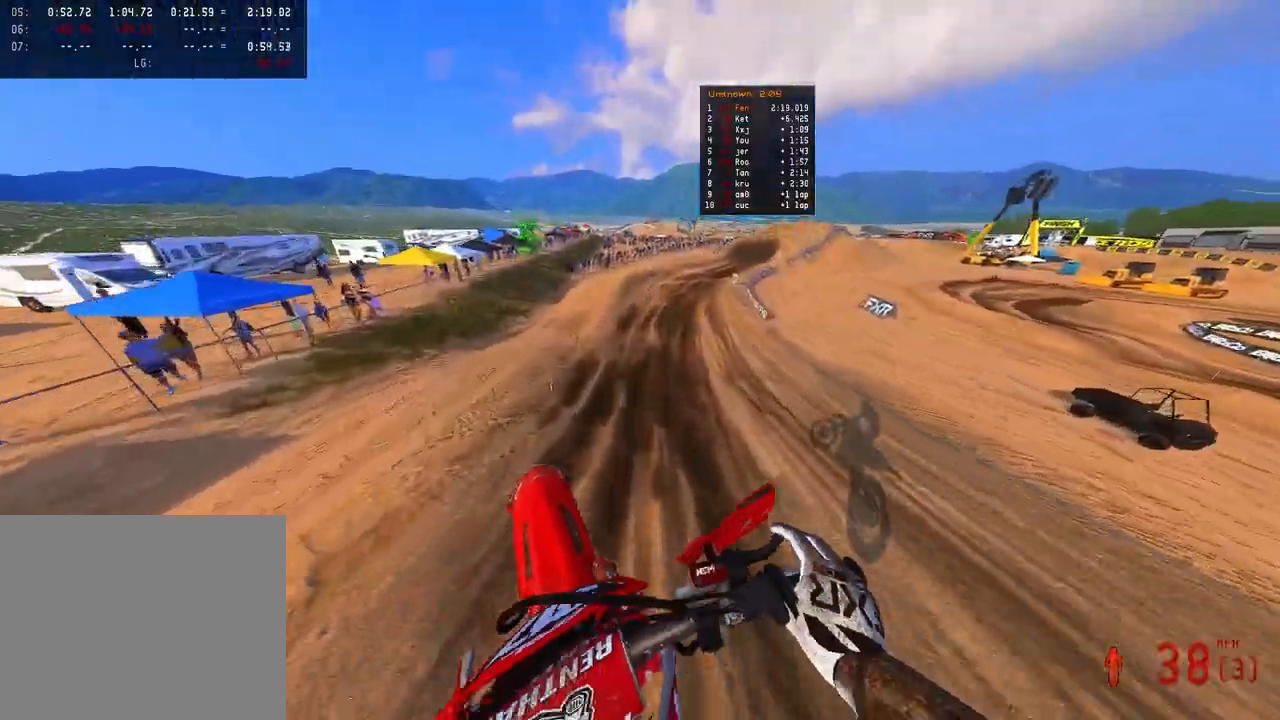
{"buttons": ["R2"], "left_stick": "up", "right_stick": "down", "events": [[200, "right_stick", "center"], [367, "right_stick", "down"], [467, "left_stick", "up"]]}
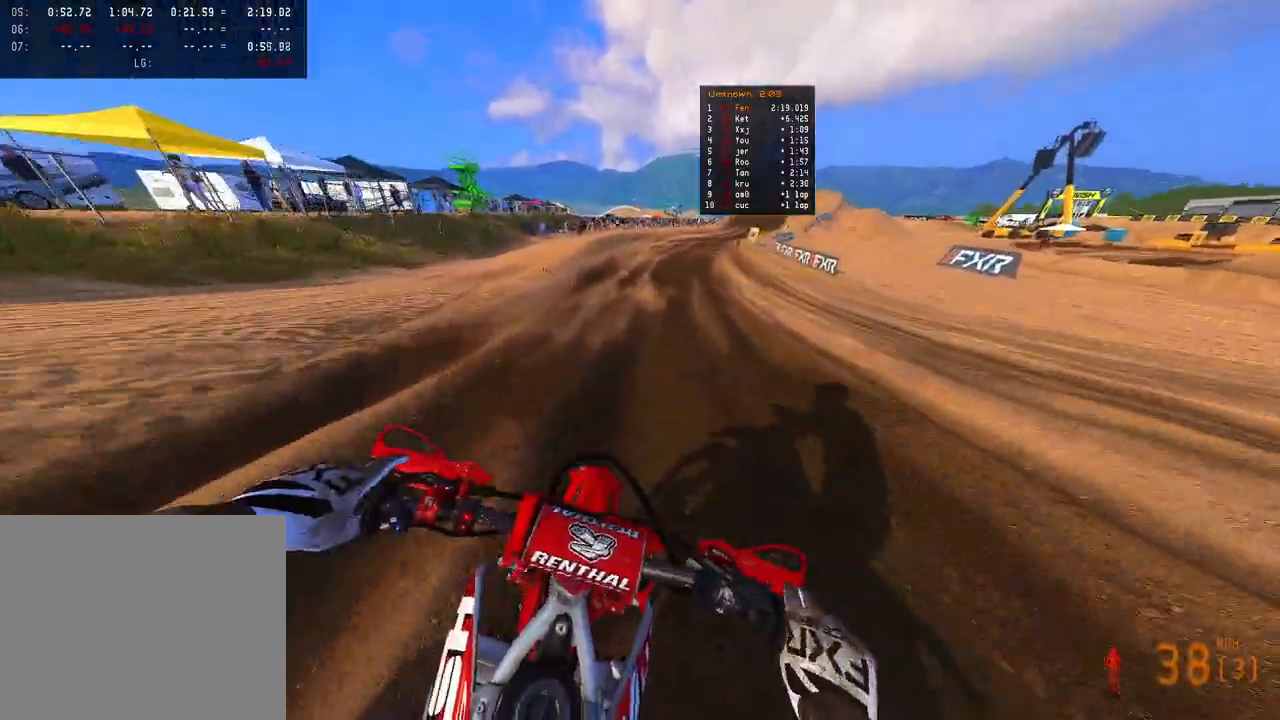
{"buttons": ["R2"], "left_stick": "up", "right_stick": "down-left", "events": [[100, "right_stick", "down-left"]]}
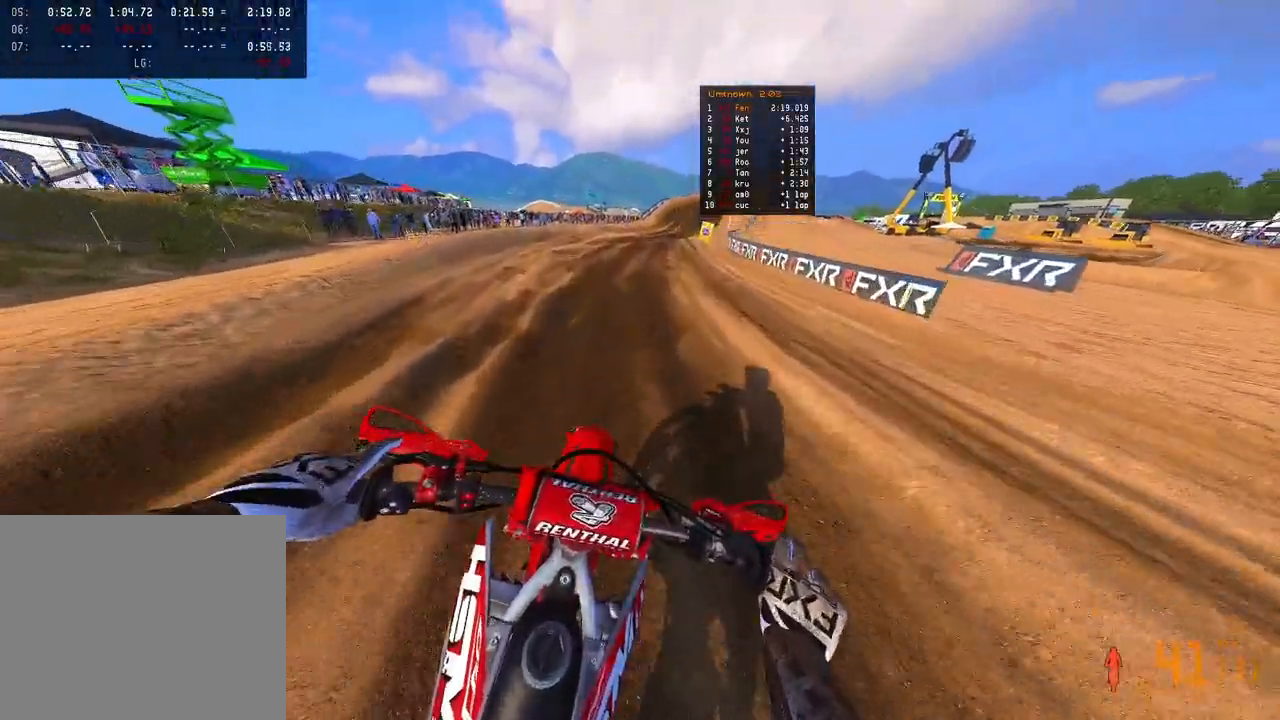
{"buttons": ["R2"], "left_stick": "up", "right_stick": "down-left", "events": []}
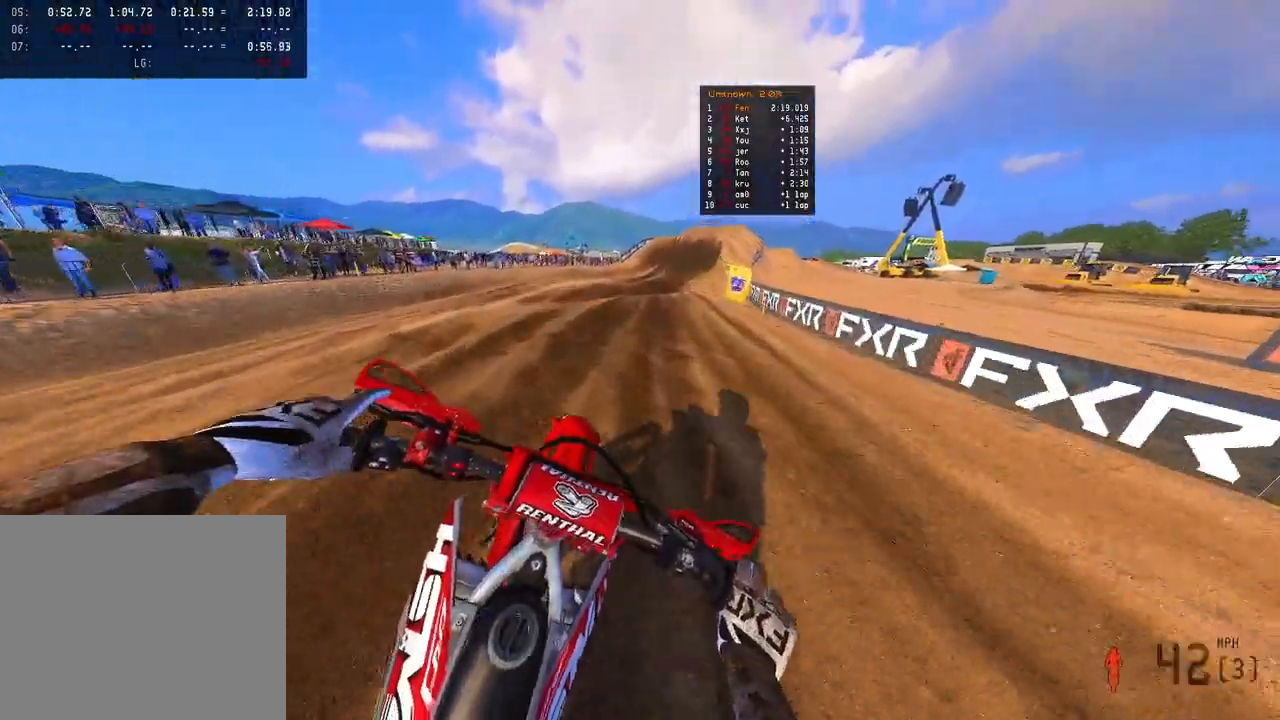
{"buttons": ["R2"], "left_stick": "up", "right_stick": "down-left", "events": []}
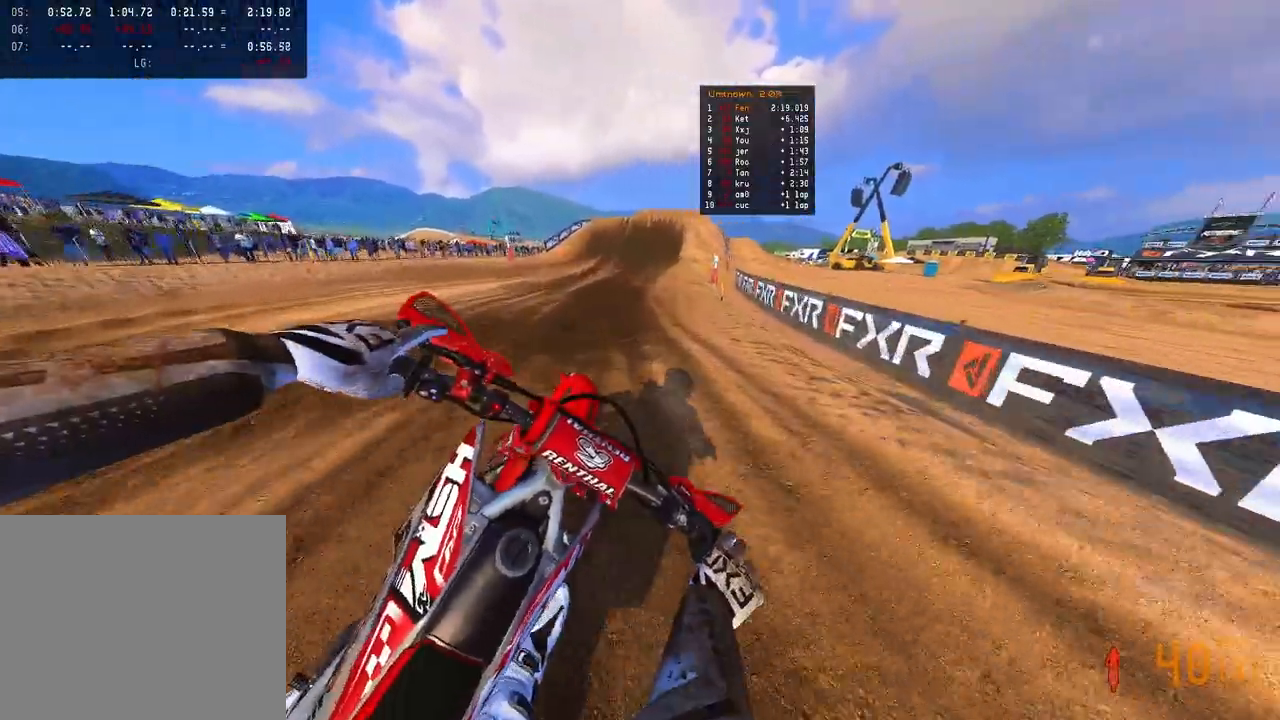
{"buttons": ["R2"], "left_stick": "center", "right_stick": "down-left", "events": [[500, "left_stick", "center"]]}
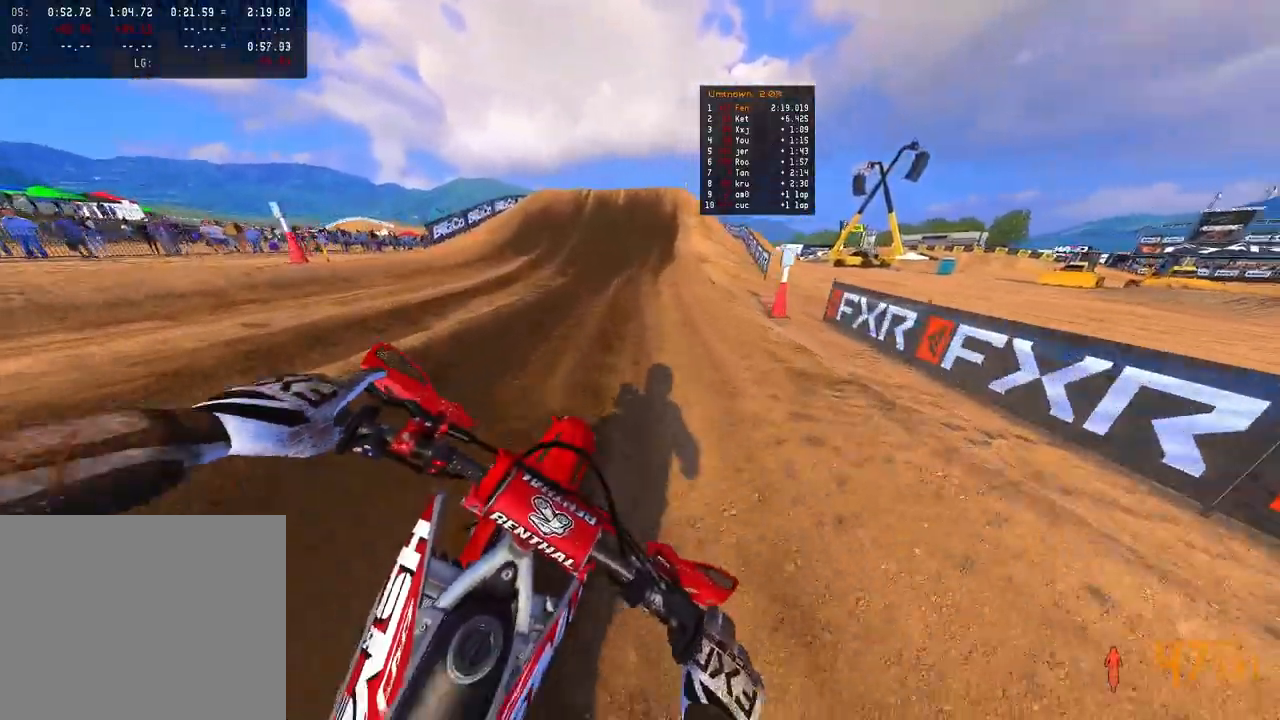
{"buttons": ["R2"], "left_stick": "center", "right_stick": "center", "events": [[283, "right_stick", "center"]]}
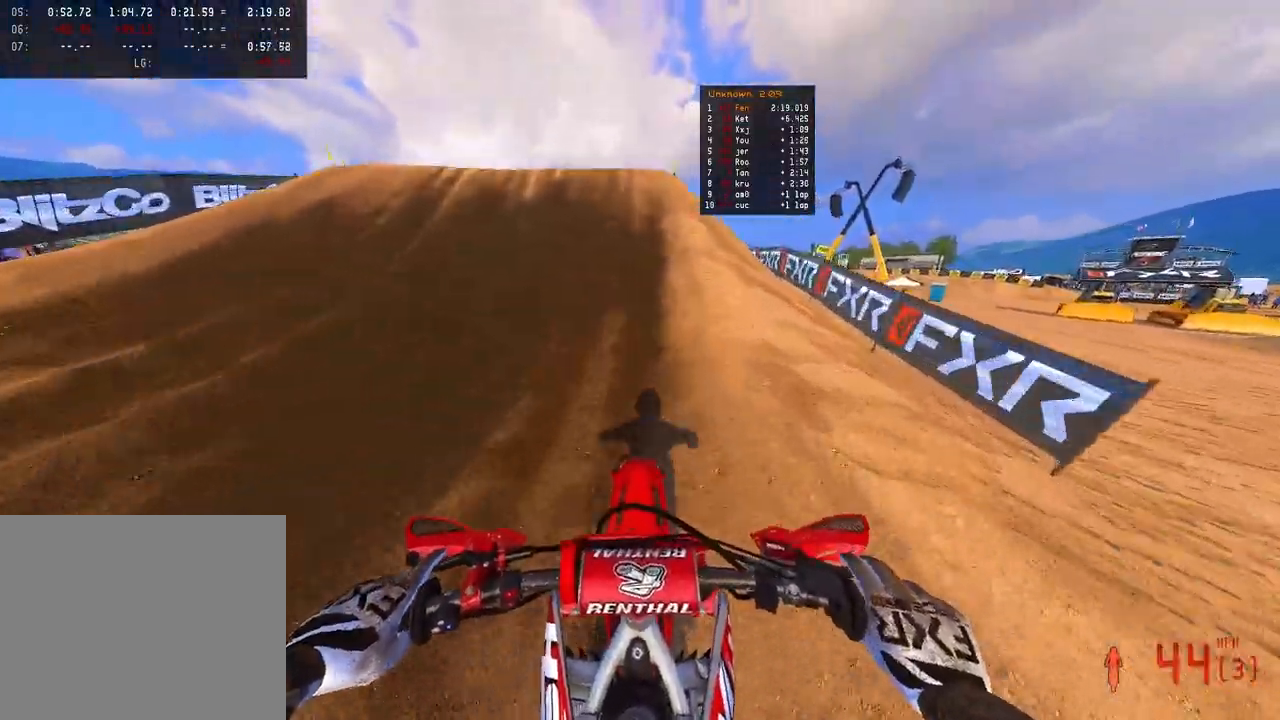
{"buttons": ["R2", "R3"], "left_stick": "center", "right_stick": "up", "events": [[300, "right_stick", "up"], [417, "left_stick", "up-left"], [433, "R3", "down"], [467, "left_stick", "center"]]}
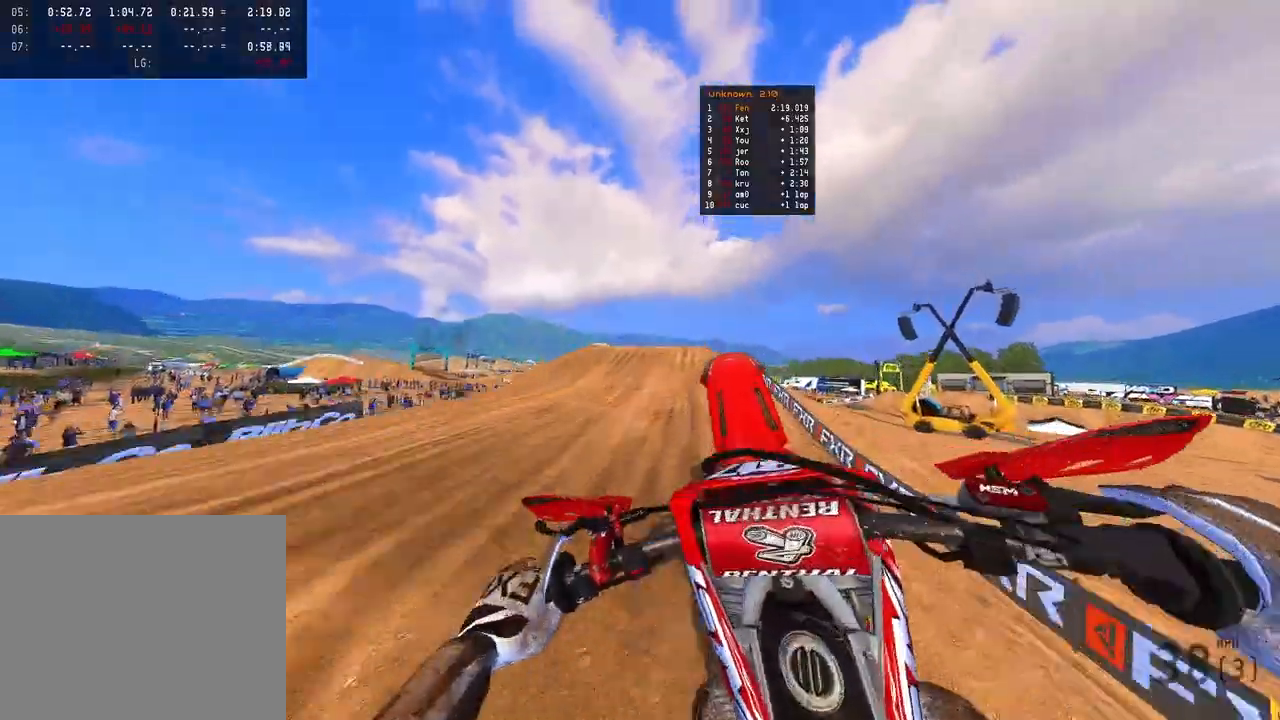
{"buttons": [], "left_stick": "up-right", "right_stick": "up", "events": [[33, "R2", "up"], [33, "R3", "up"], [117, "left_stick", "up"], [150, "L2", "down"], [167, "left_stick", "up-right"], [283, "L2", "up"]]}